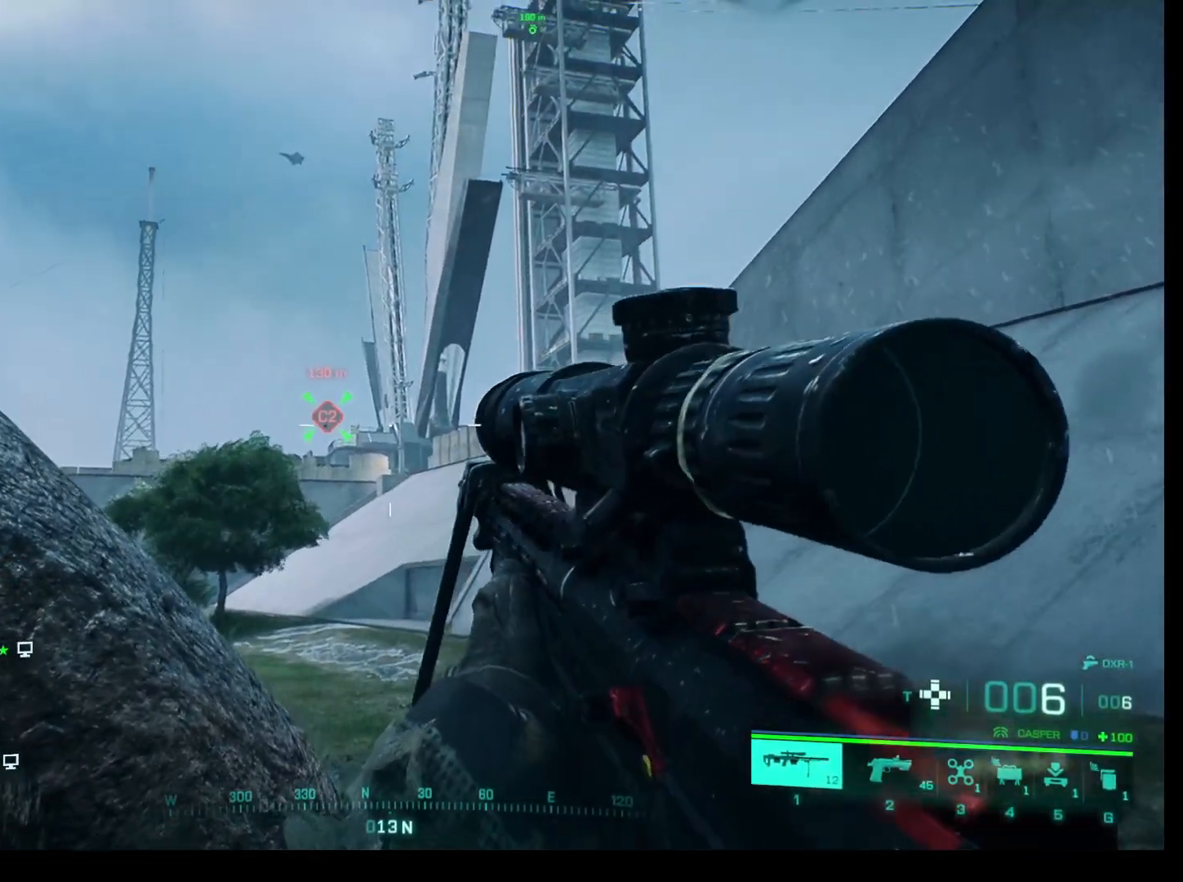
Gameplay with keyboard and mouse; each line is a JSON object with the keys and mouse buttons held at the frame after it. "events" lists presses ("down") and releases ("up") of "1", "2", "3", "4", "5", "a", "alt", "c", "caps_lock", "ctrl", "d", "e", "f", "g", "q", "r", "s", "shift", "space", "t", "tab", "v", "w", "x", "z", "mouse_left", "mouse_wheel" and "mouse_right" between this image and that frame as [ms after this image, input, new state], when the widget could be followed in between. "mouse_left", "mouse_wheel", "mouse_right" = the "left", "wheel", "right" buttons of the "mouse" list. No other keys are recorded. "wheel" means that the mouse wheel is clicked or scrolled. Not read: mouse_move.
{"keys": [], "mouse": [], "events": []}
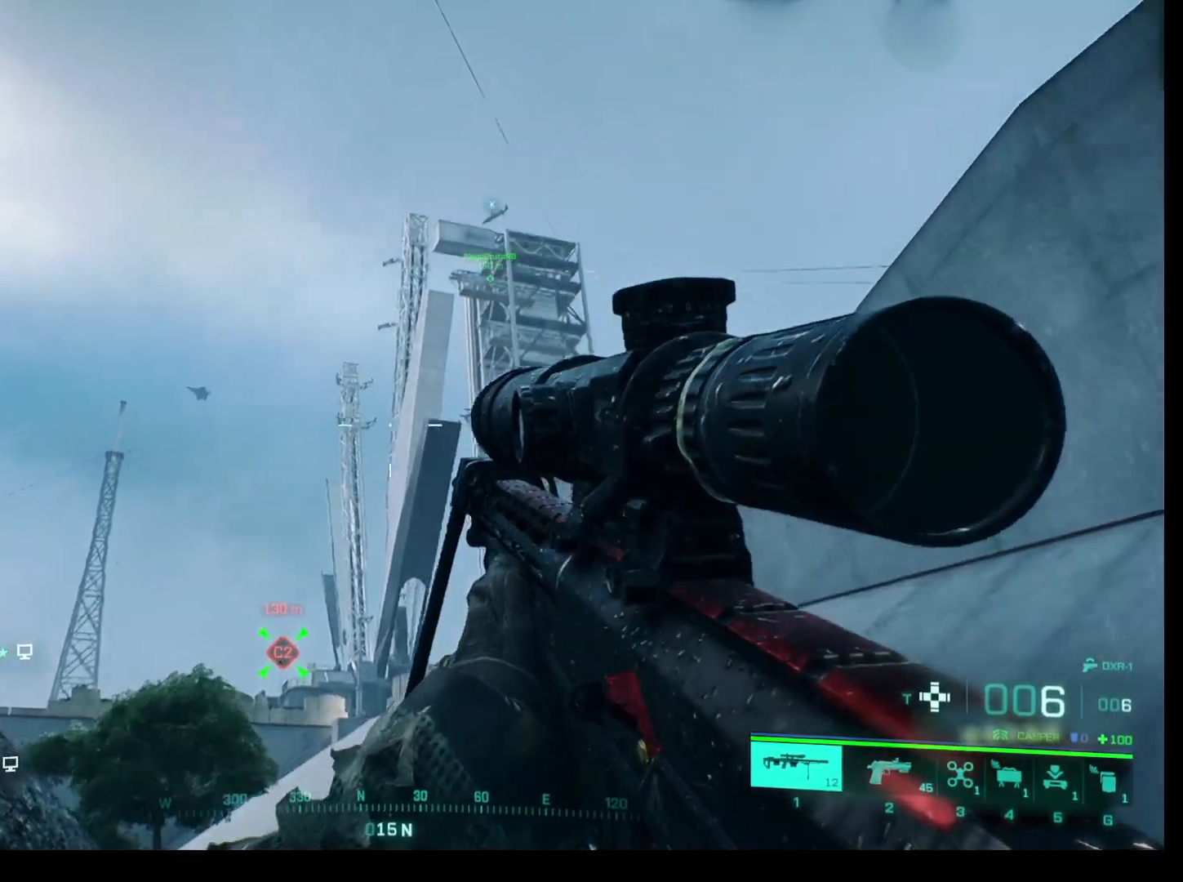
{"keys": [], "mouse": [], "events": []}
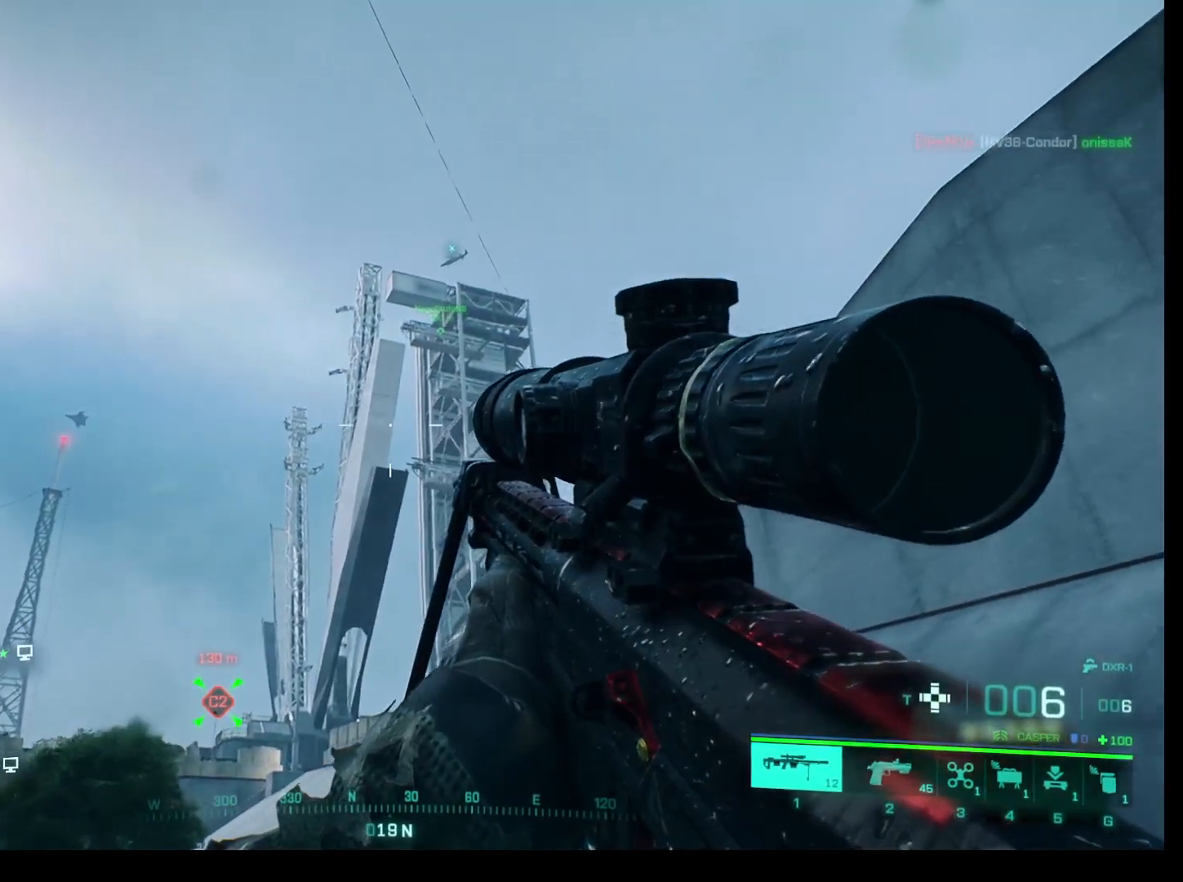
{"keys": [], "mouse": [], "events": []}
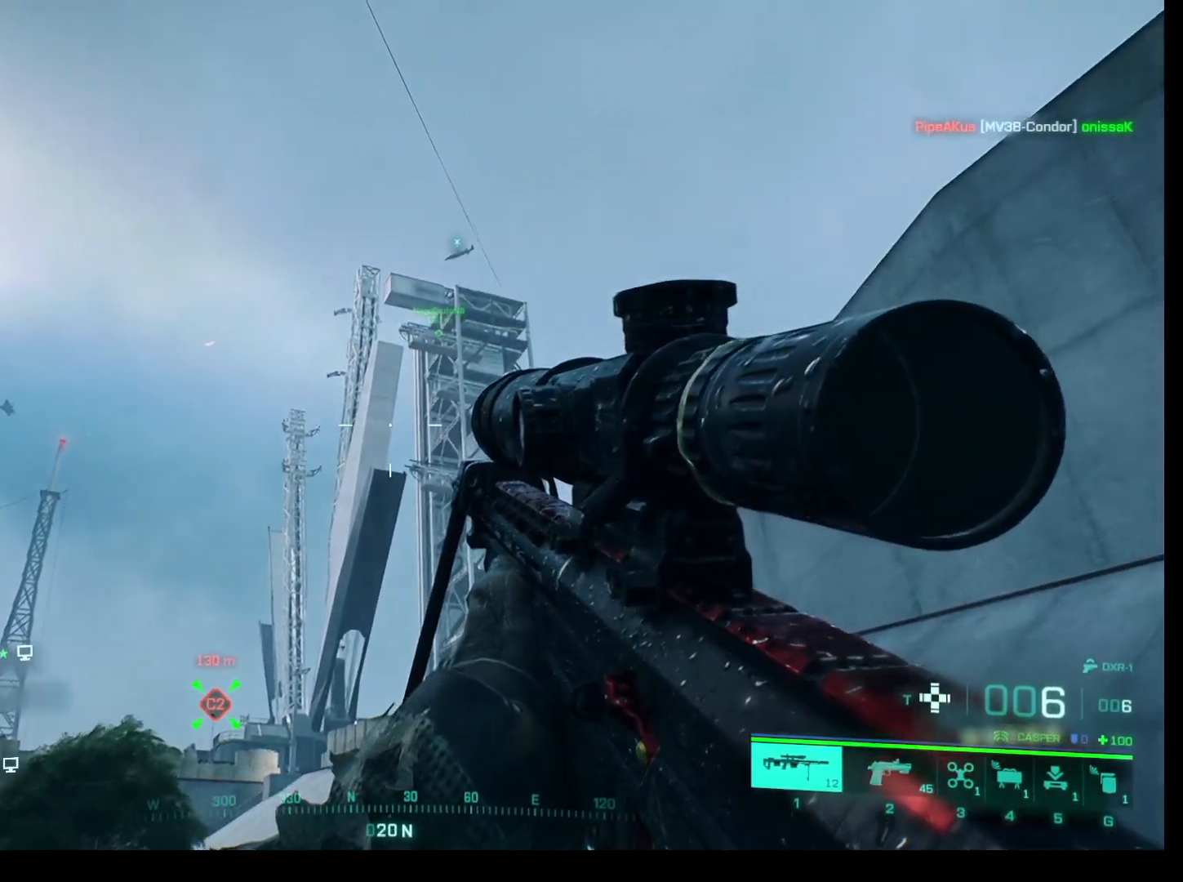
{"keys": [], "mouse": [], "events": []}
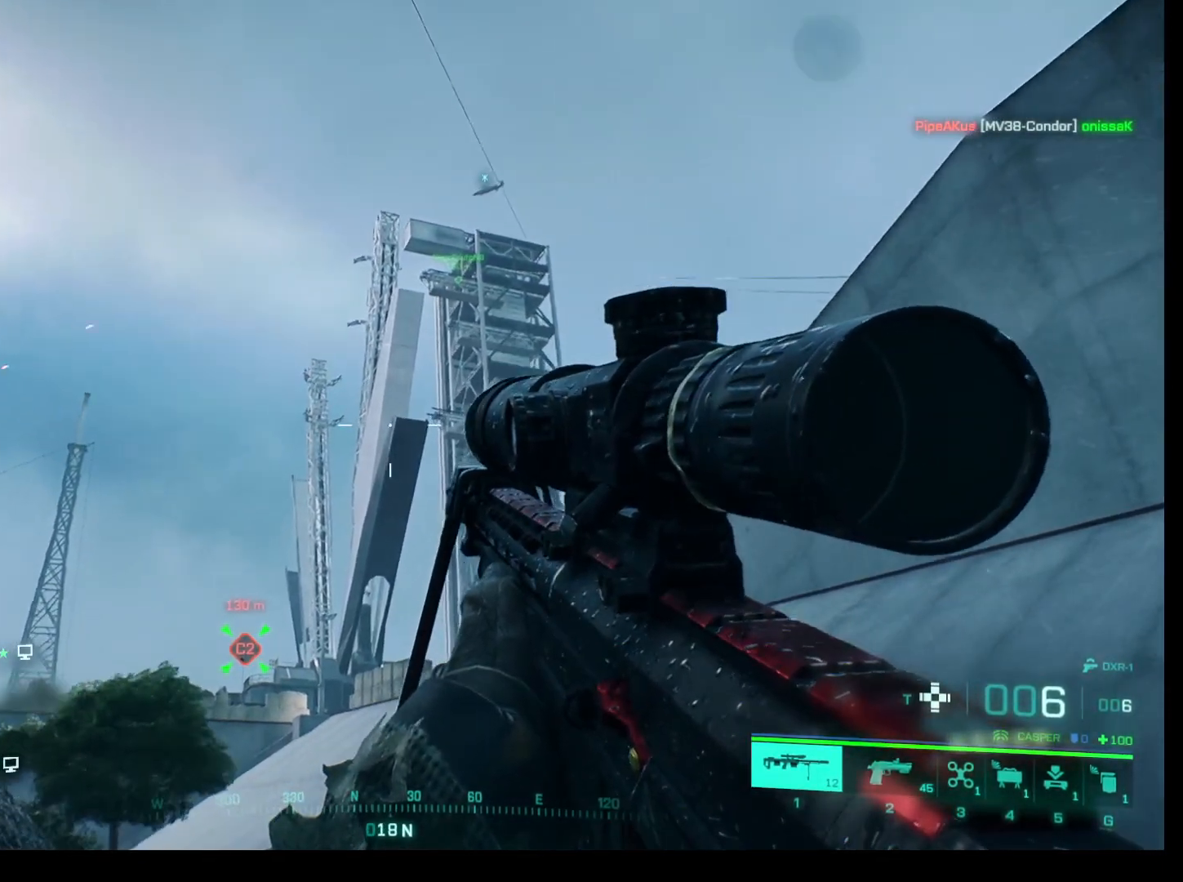
{"keys": [], "mouse": [], "events": []}
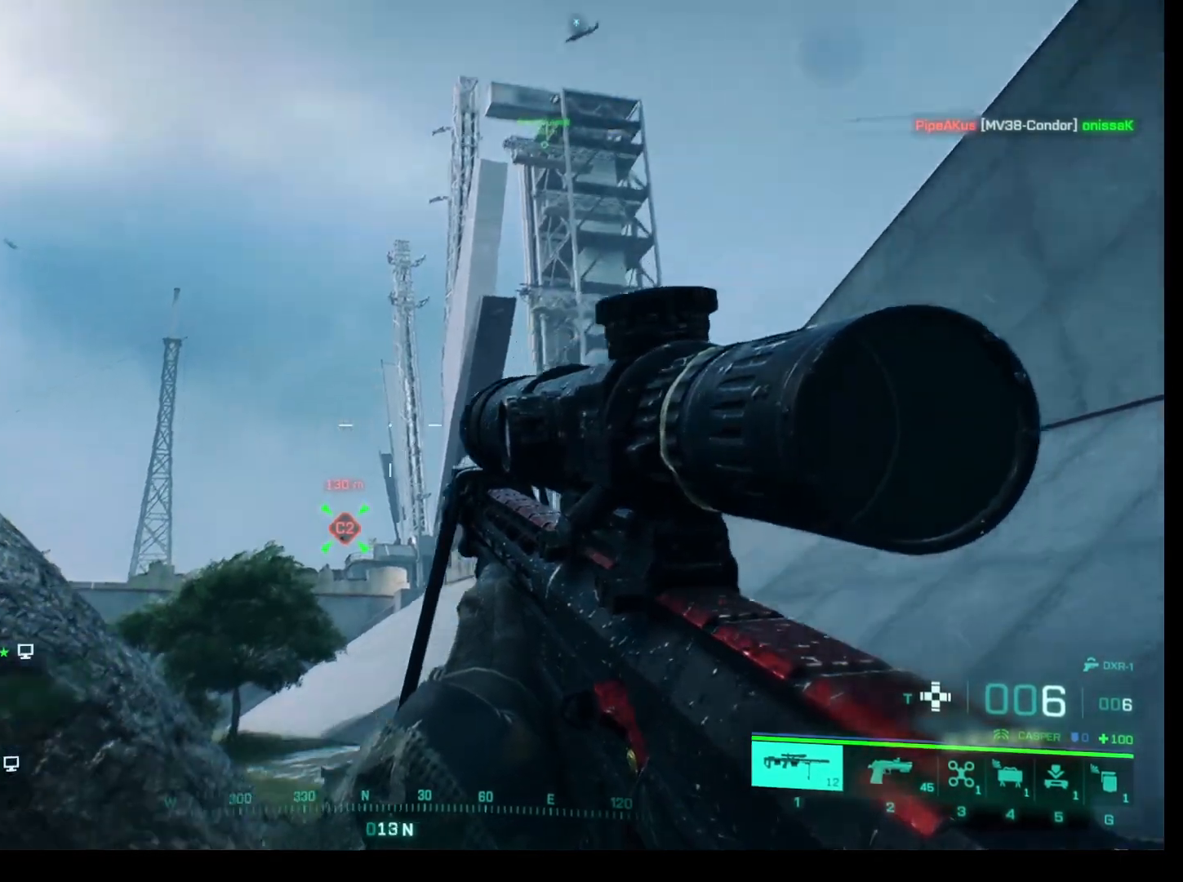
{"keys": [], "mouse": [], "events": []}
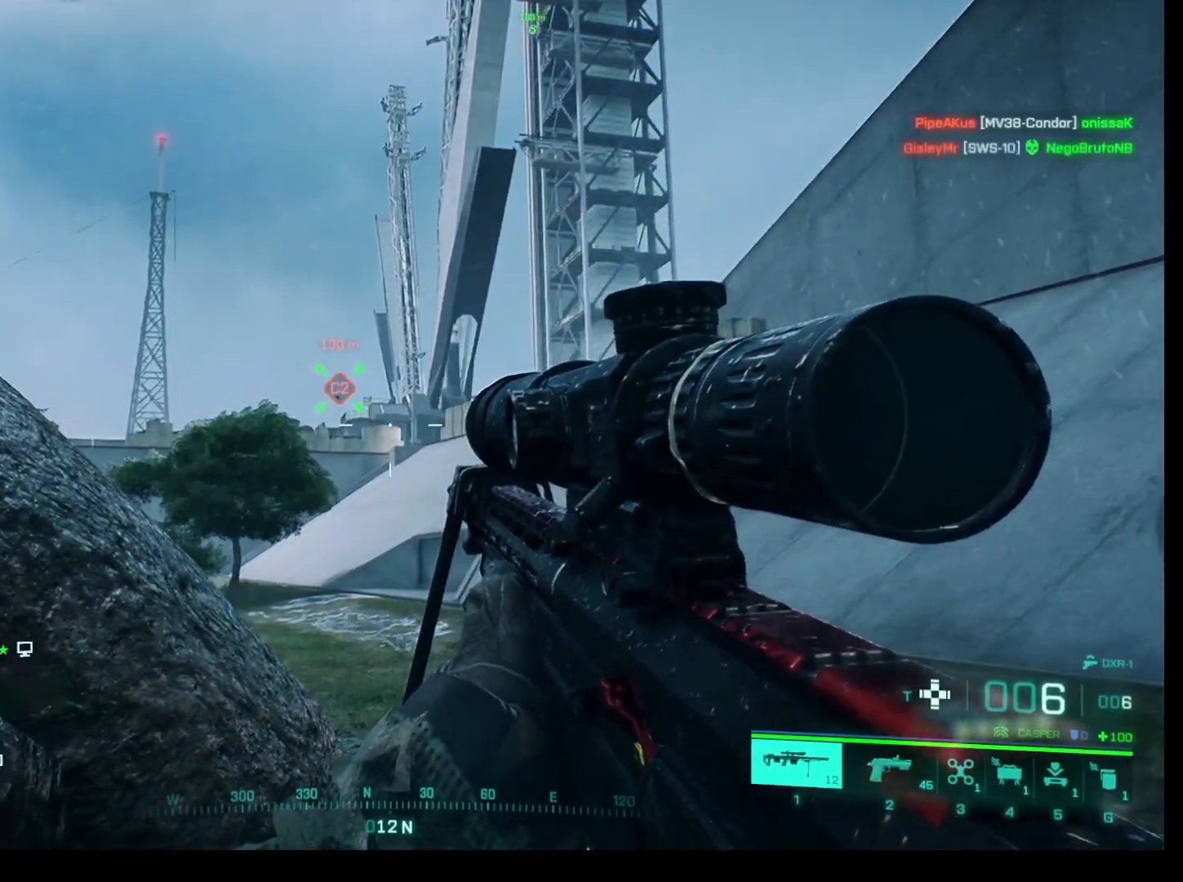
{"keys": [], "mouse": ["right"], "events": [[150, "mouse_right", "down"]]}
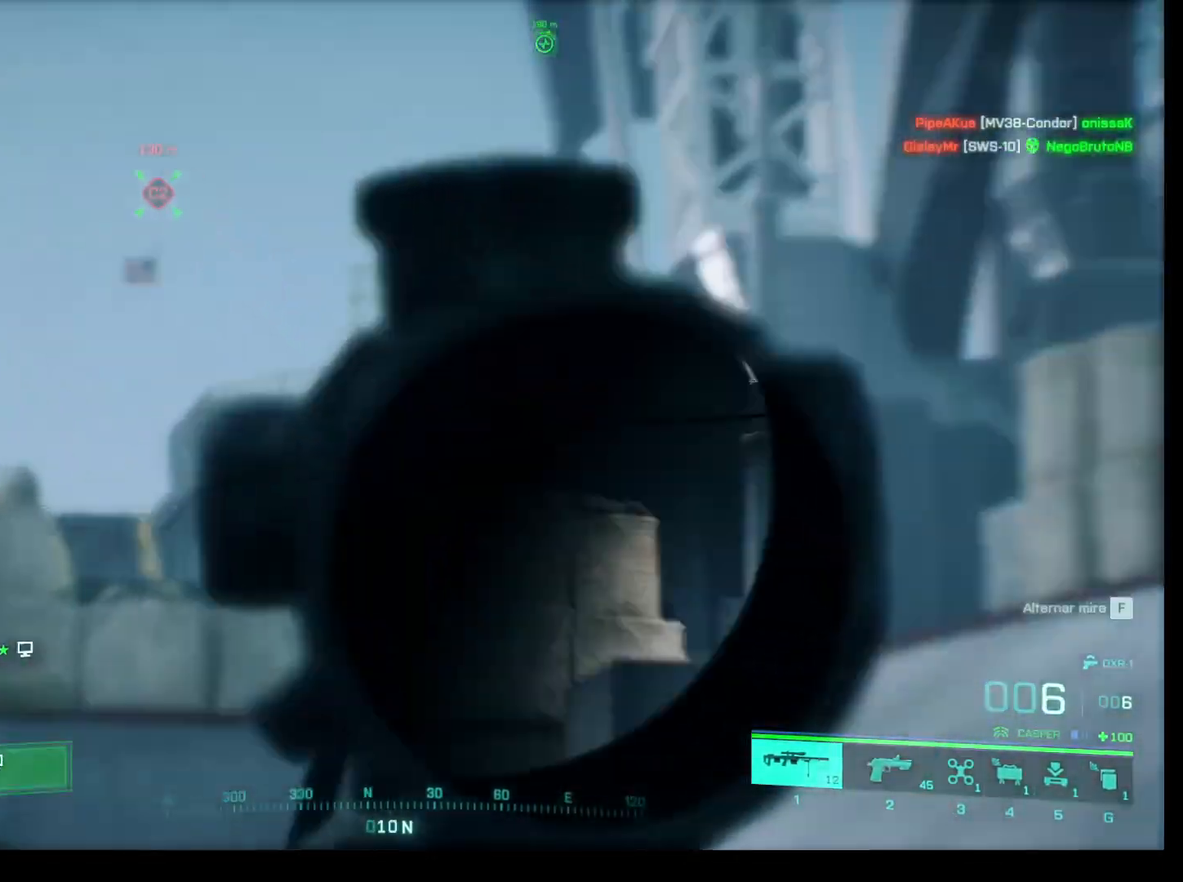
{"keys": [], "mouse": ["right"], "events": []}
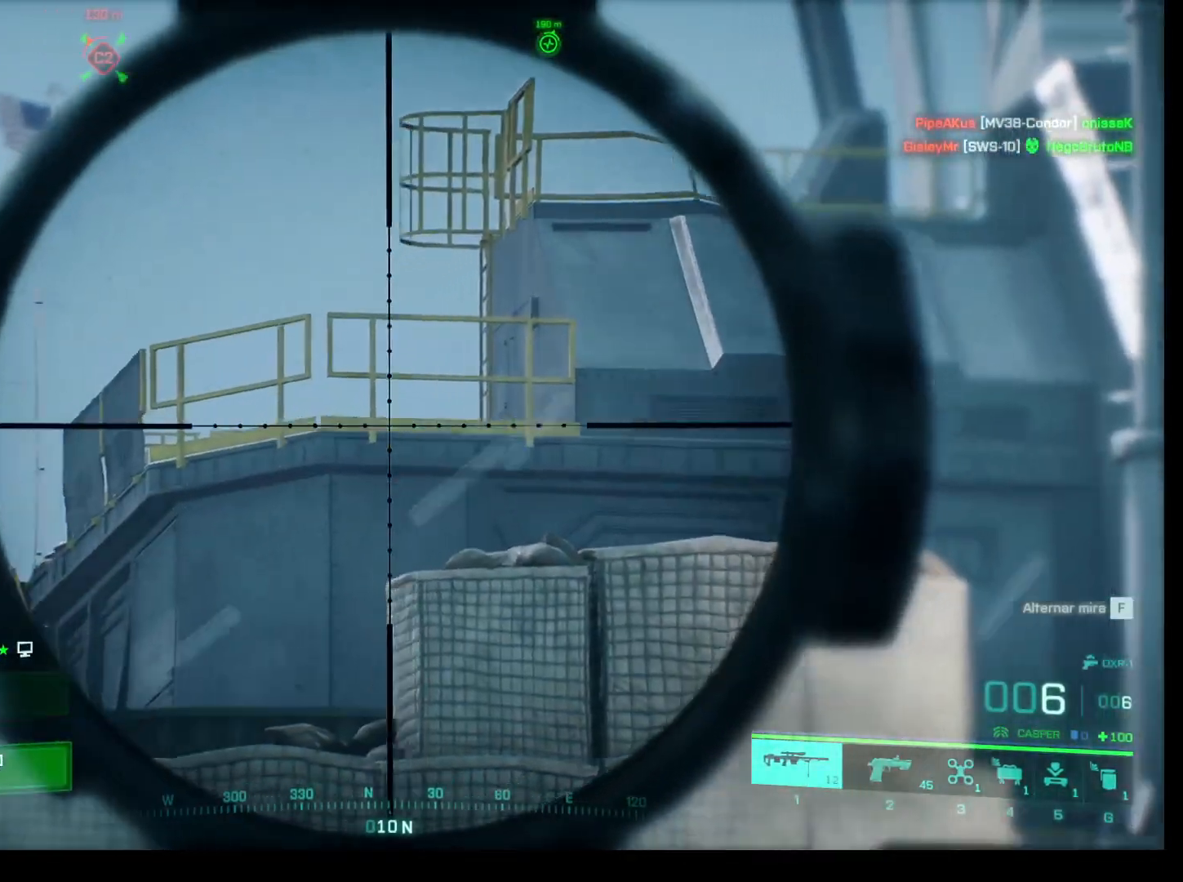
{"keys": [], "mouse": ["right"], "events": []}
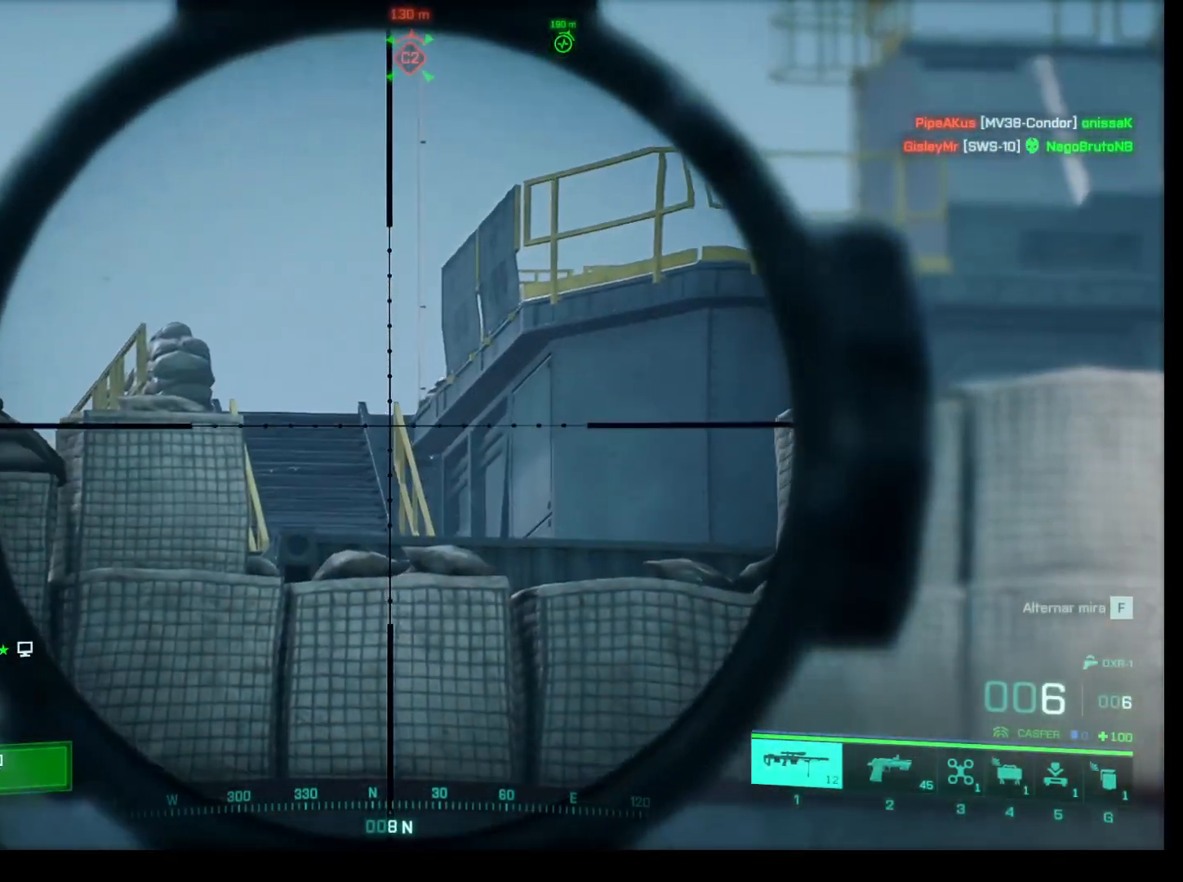
{"keys": [], "mouse": [], "events": [[333, "mouse_right", "up"]]}
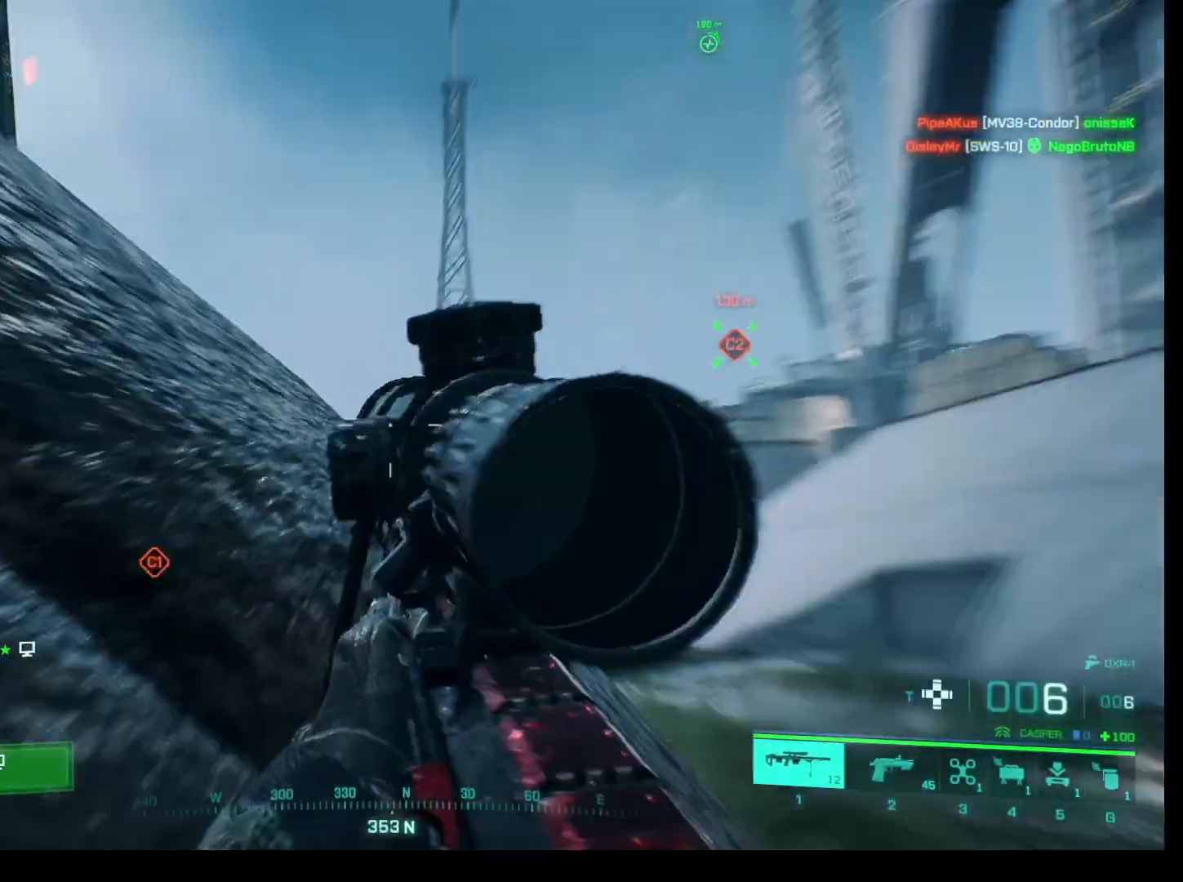
{"keys": [], "mouse": [], "events": []}
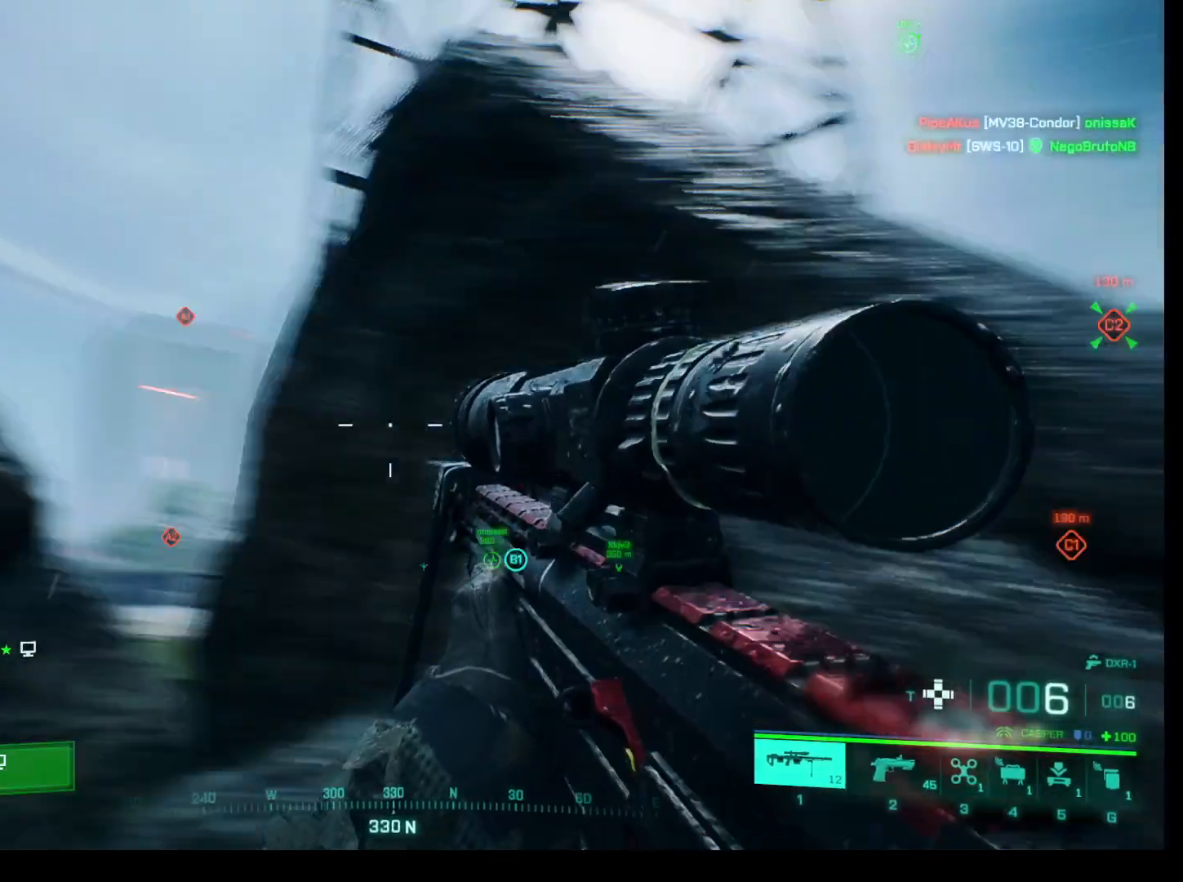
{"keys": ["w"], "mouse": [], "events": [[83, "a", "down"], [233, "w", "down"], [417, "a", "up"]]}
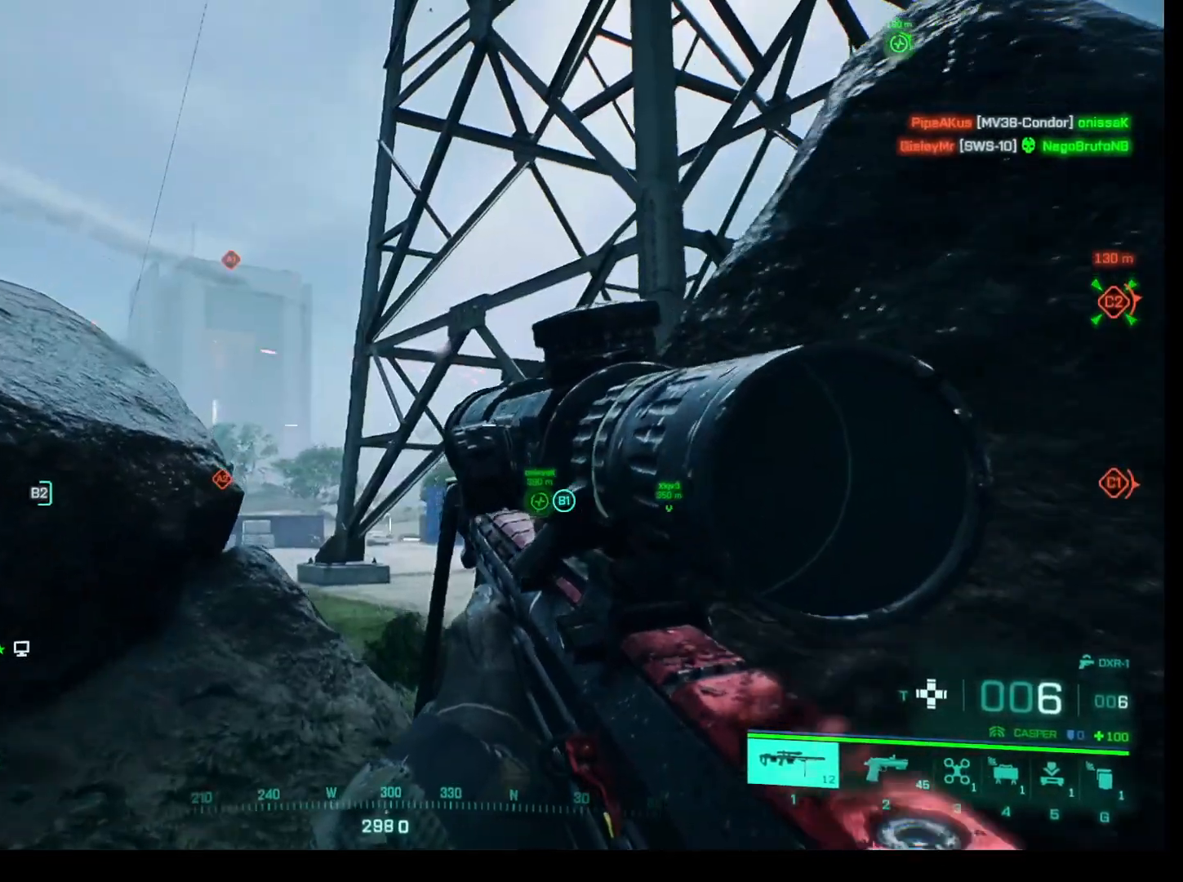
{"keys": [], "mouse": [], "events": [[300, "w", "up"]]}
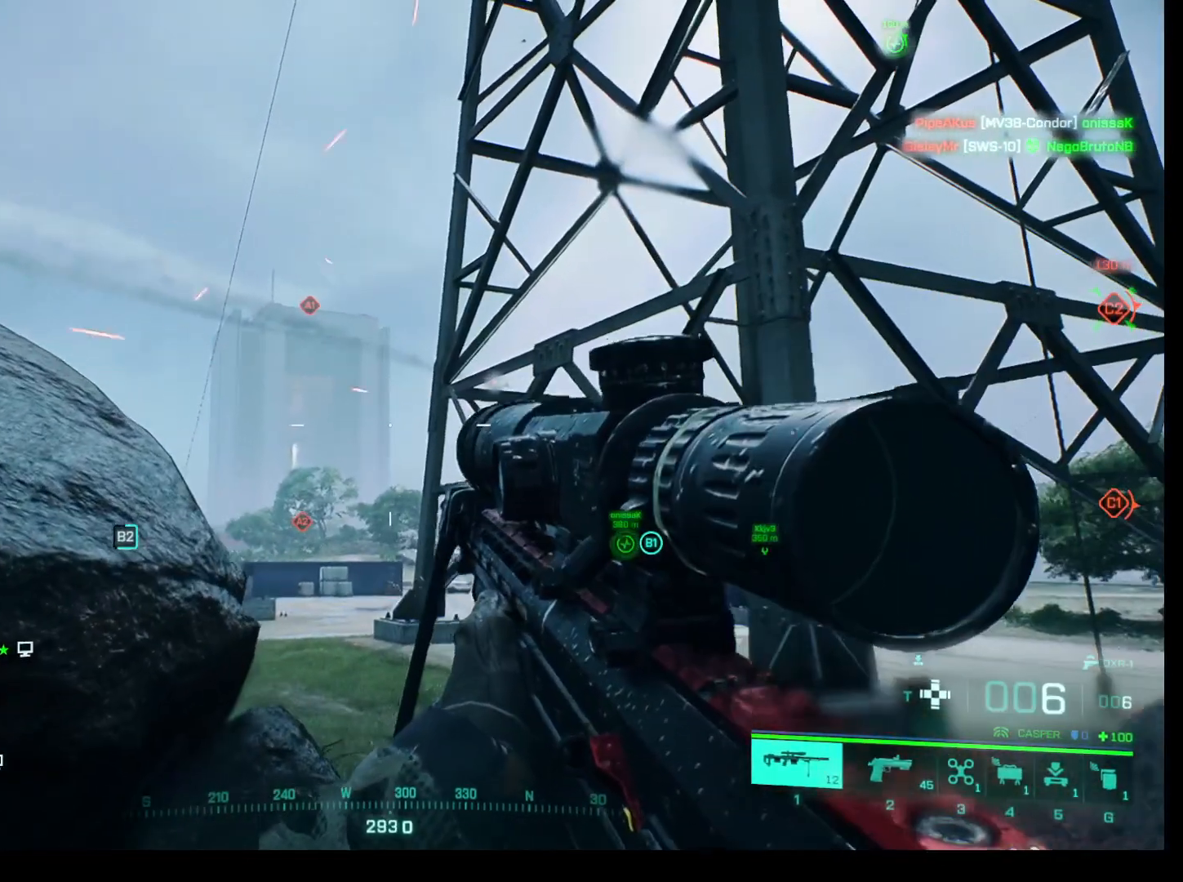
{"keys": ["d", "s"], "mouse": [], "events": [[350, "s", "down"], [500, "d", "down"]]}
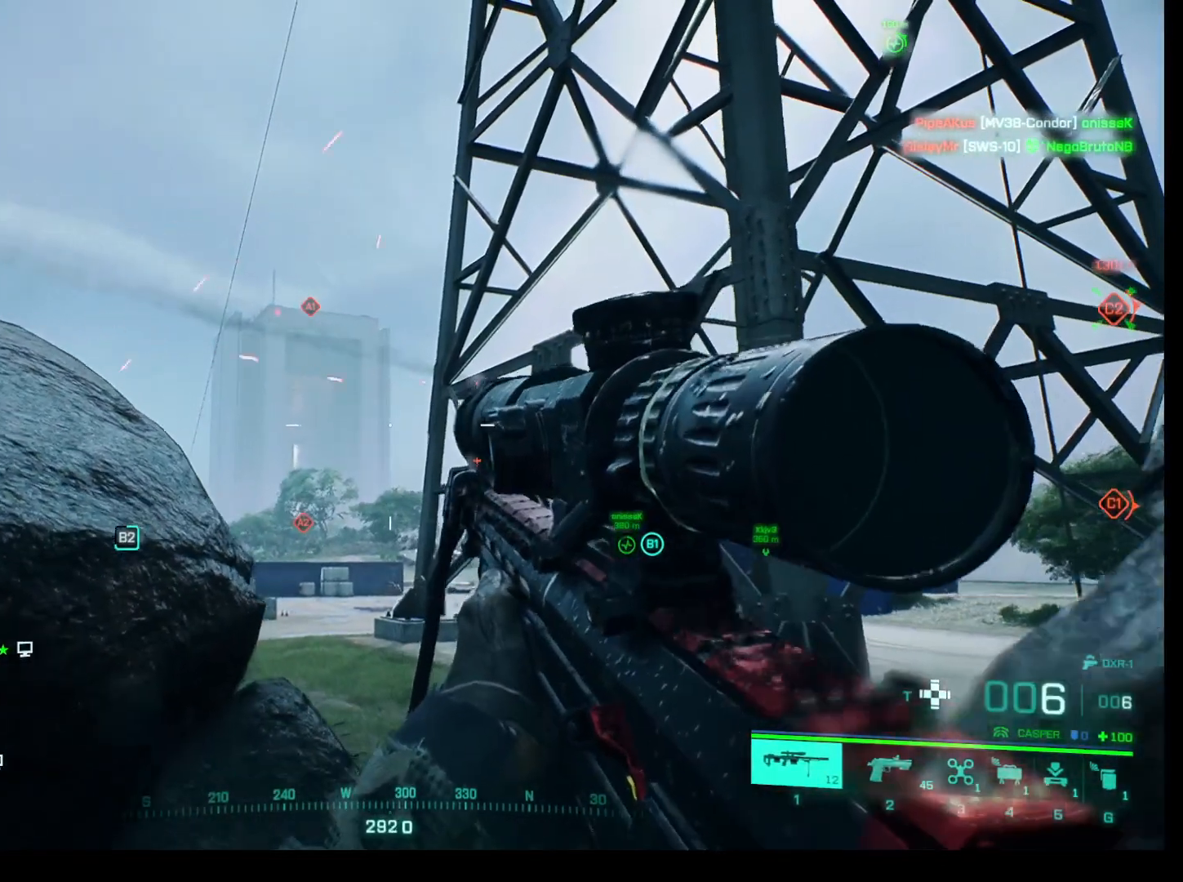
{"keys": [], "mouse": [], "events": [[317, "d", "up"], [367, "s", "up"]]}
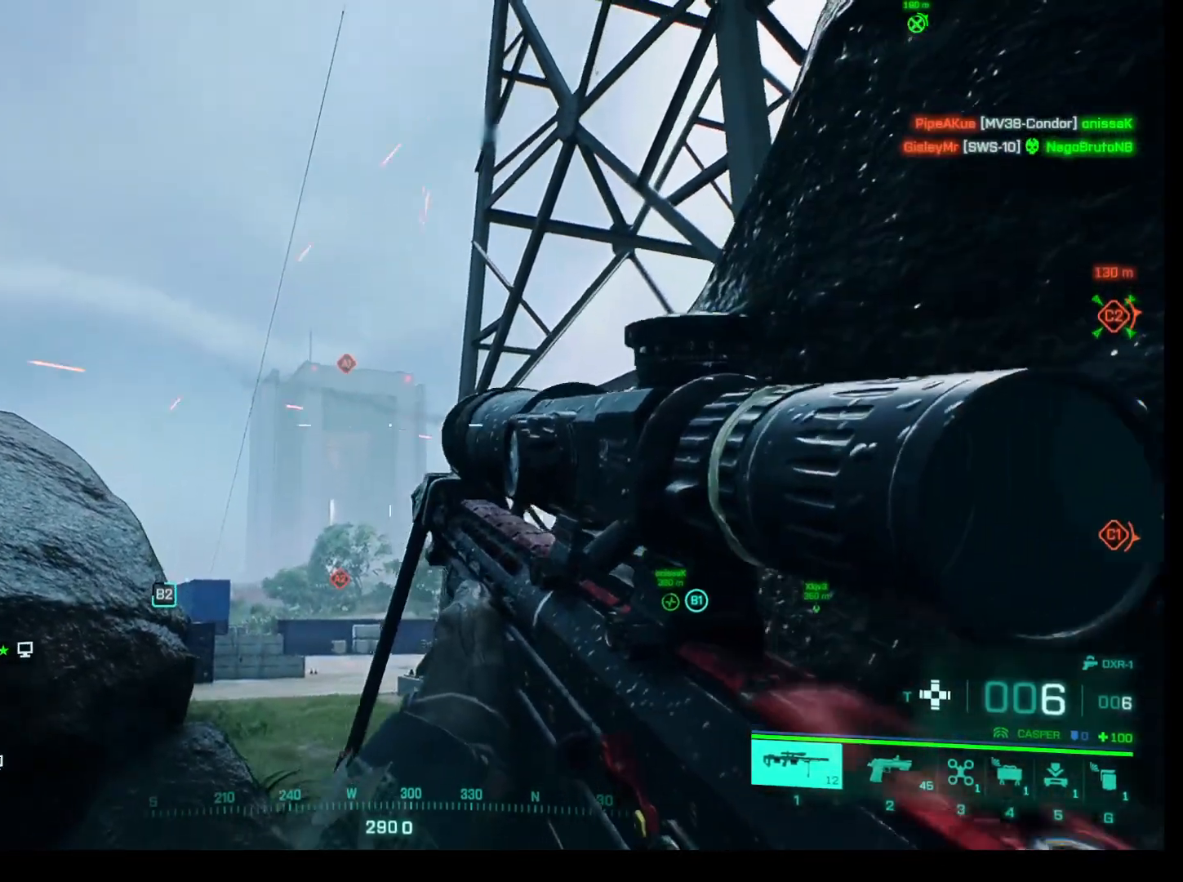
{"keys": [], "mouse": ["right"], "events": [[350, "mouse_right", "down"]]}
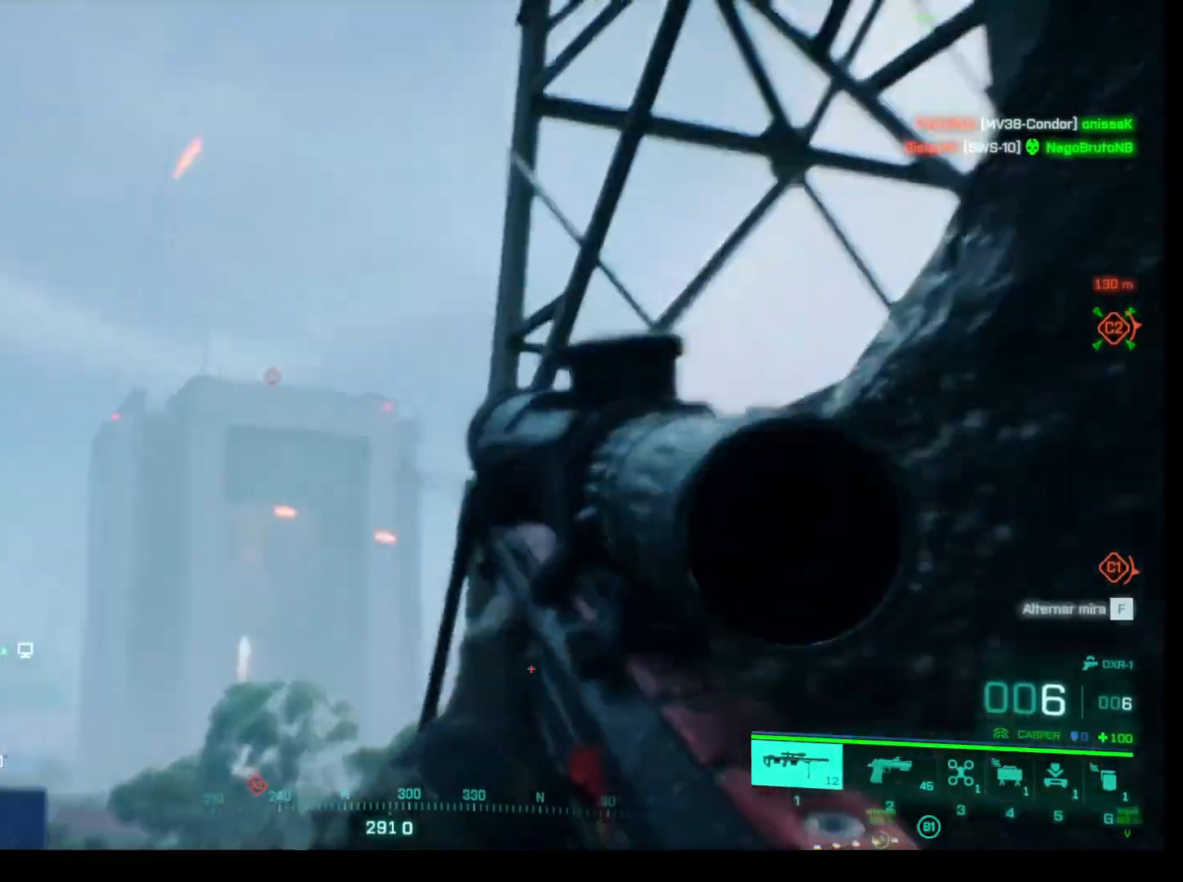
{"keys": [], "mouse": ["right"], "events": []}
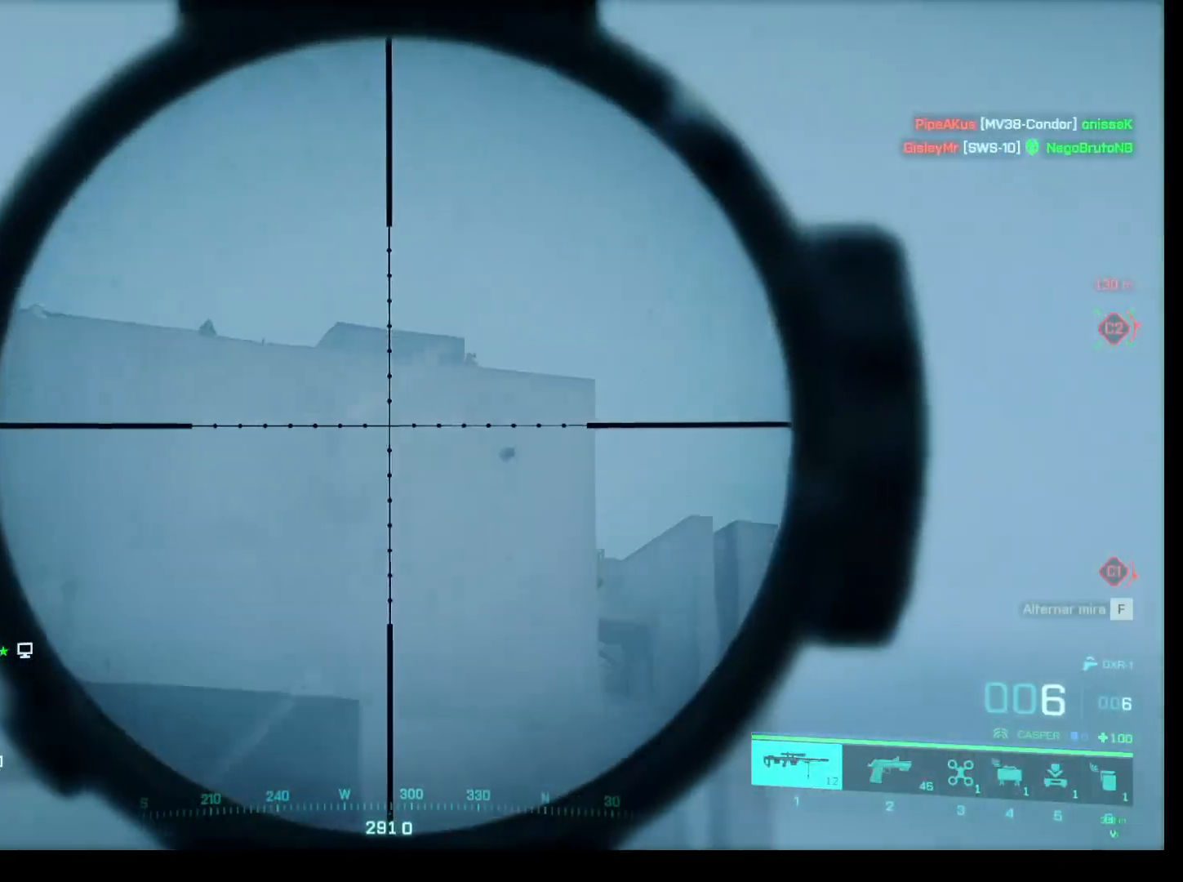
{"keys": [], "mouse": ["right"], "events": []}
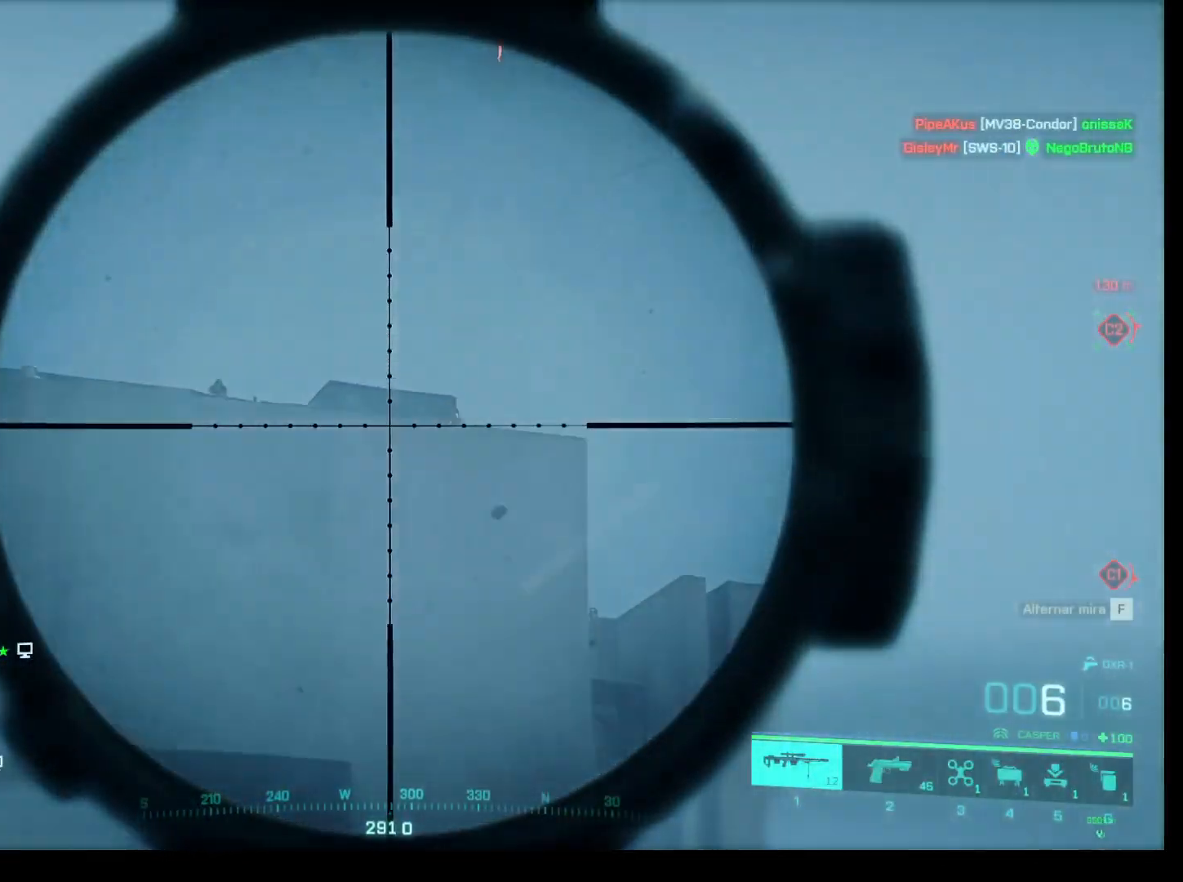
{"keys": [], "mouse": ["right"], "events": [[383, "q", "down"], [483, "q", "up"]]}
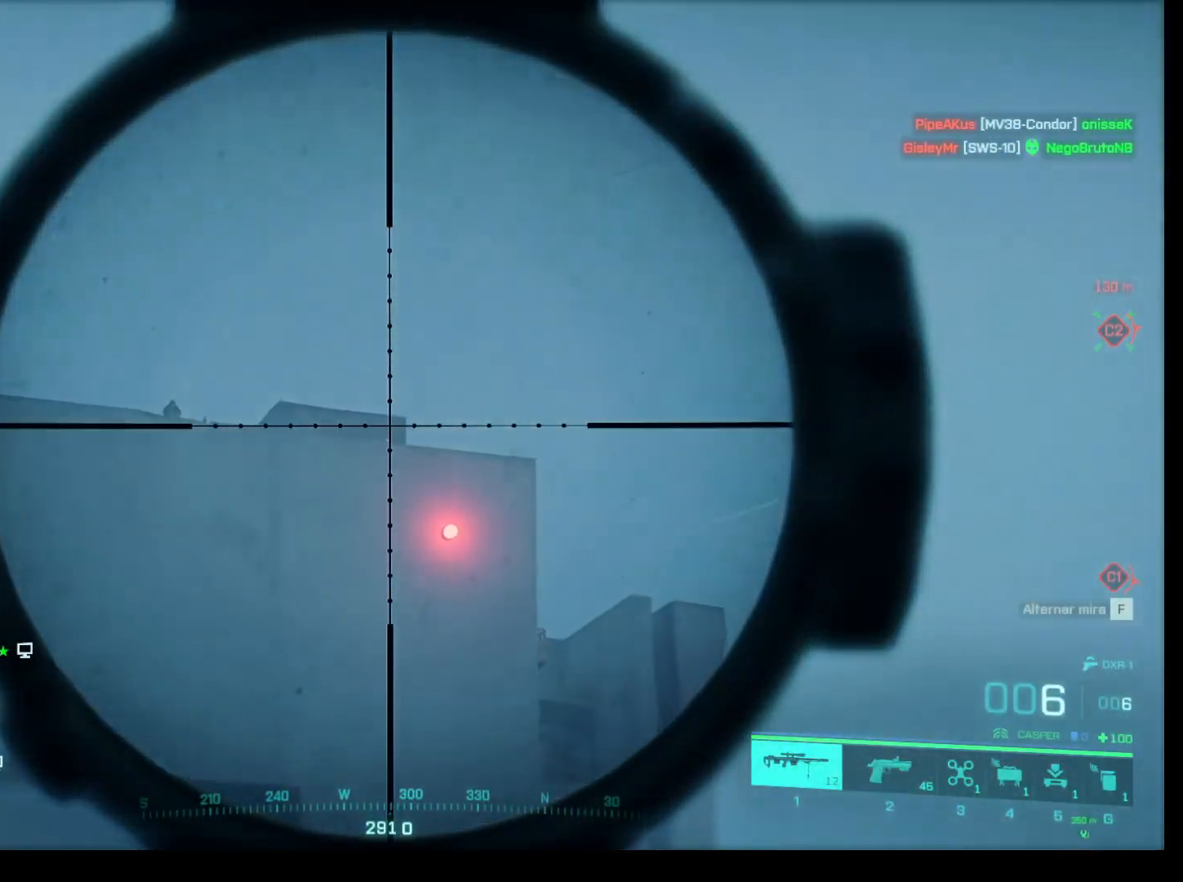
{"keys": [], "mouse": ["right"], "events": []}
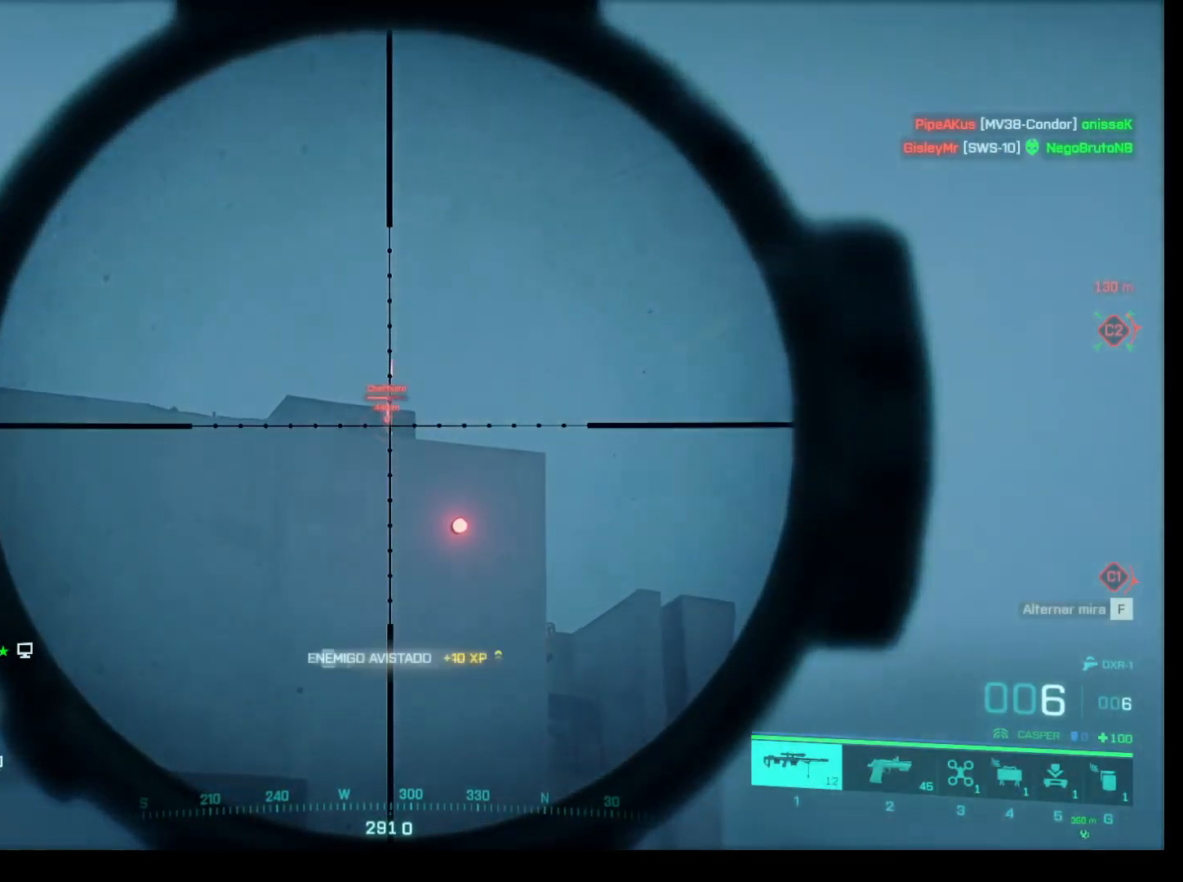
{"keys": ["shift"], "mouse": ["right"], "events": [[133, "shift", "down"]]}
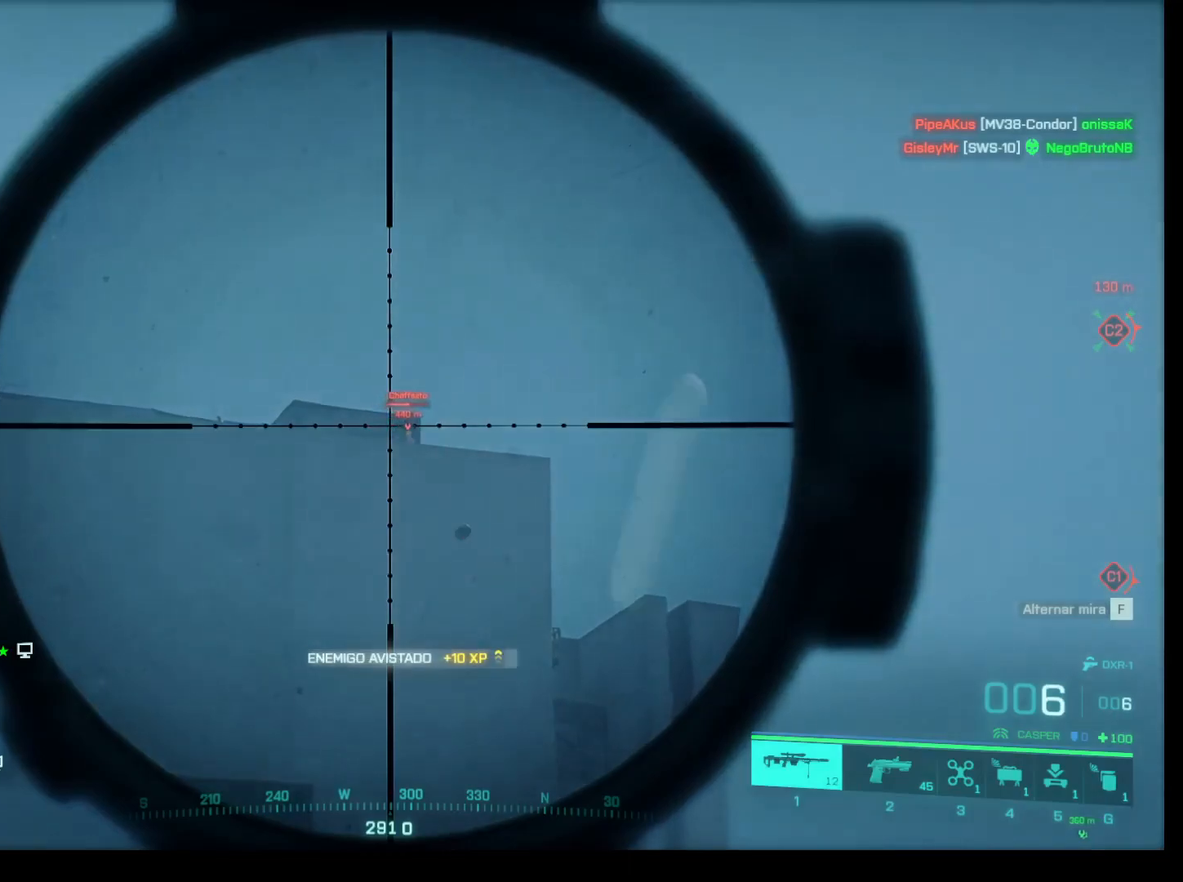
{"keys": ["shift"], "mouse": ["right"], "events": []}
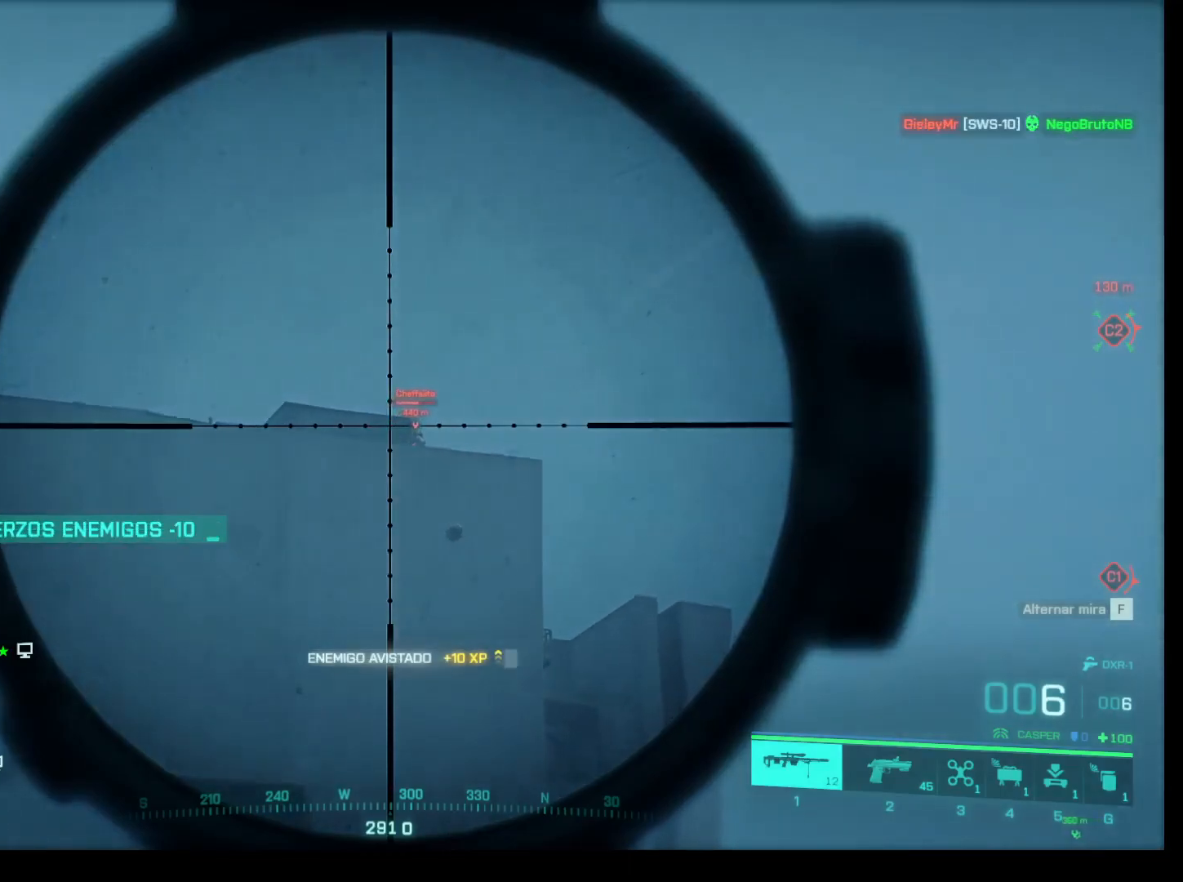
{"keys": ["shift"], "mouse": ["right"], "events": []}
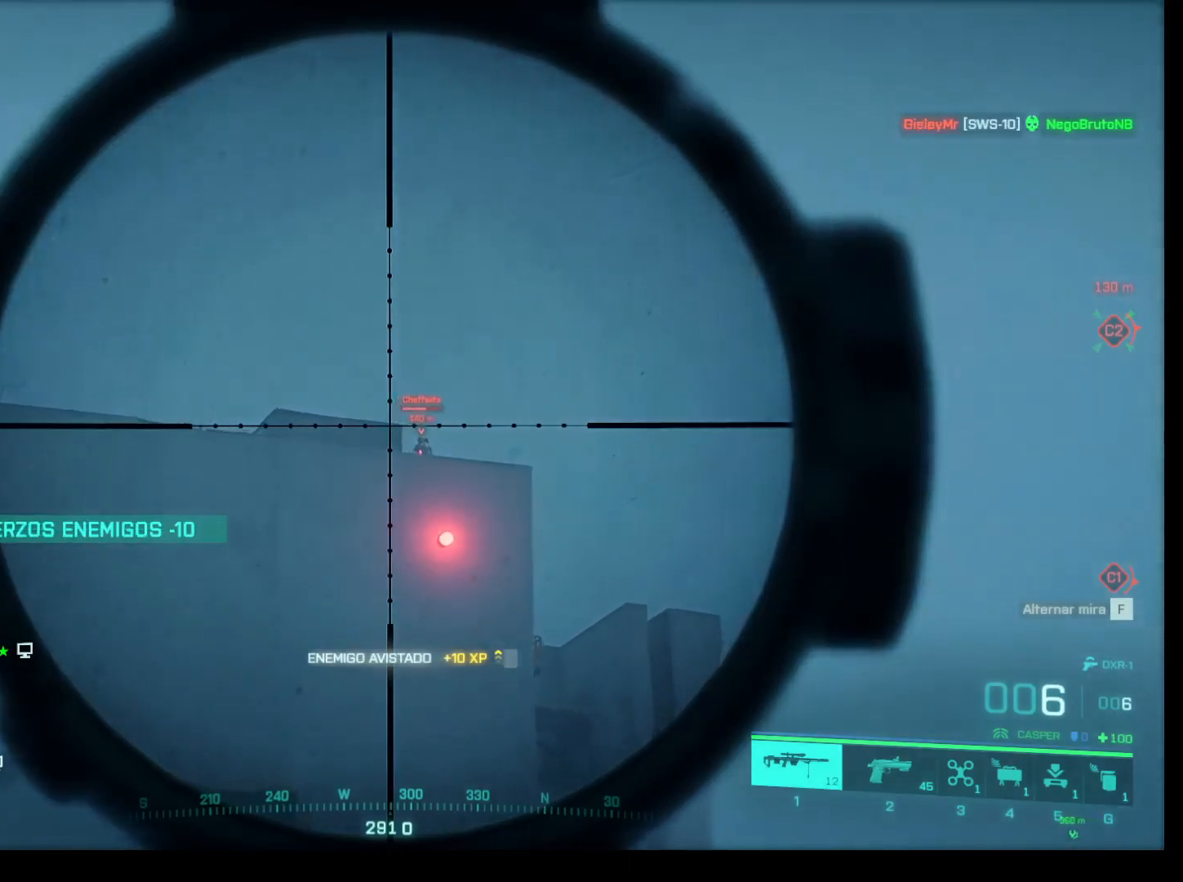
{"keys": ["shift"], "mouse": ["right"], "events": []}
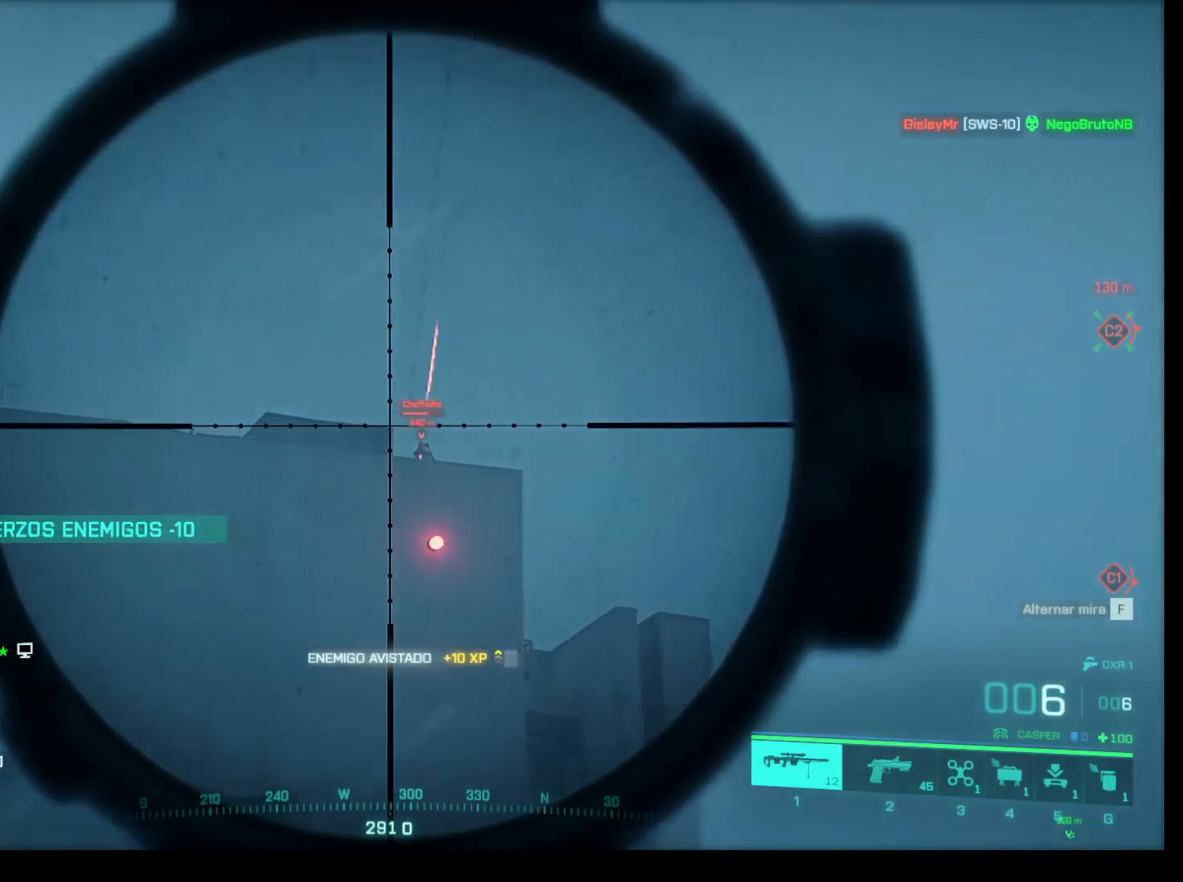
{"keys": ["shift"], "mouse": ["right"], "events": []}
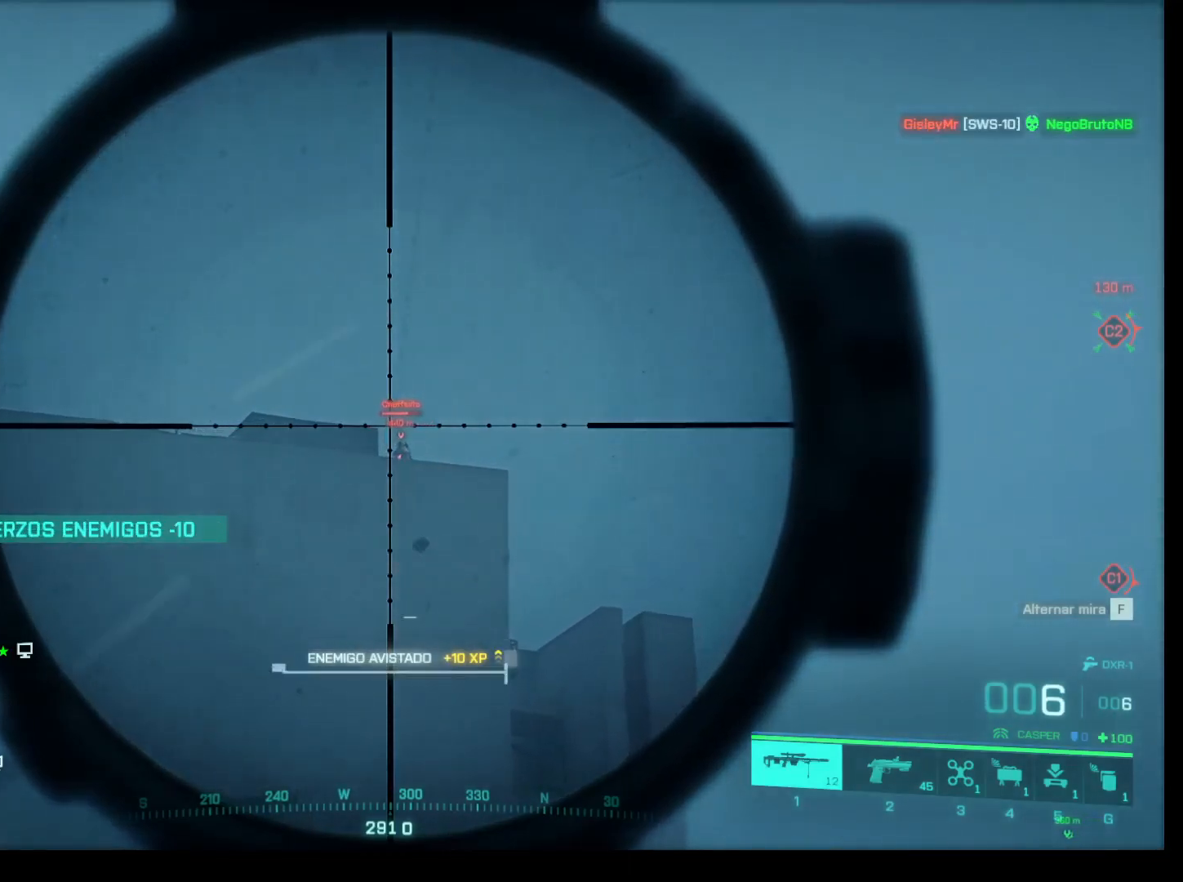
{"keys": ["shift"], "mouse": ["right"], "events": []}
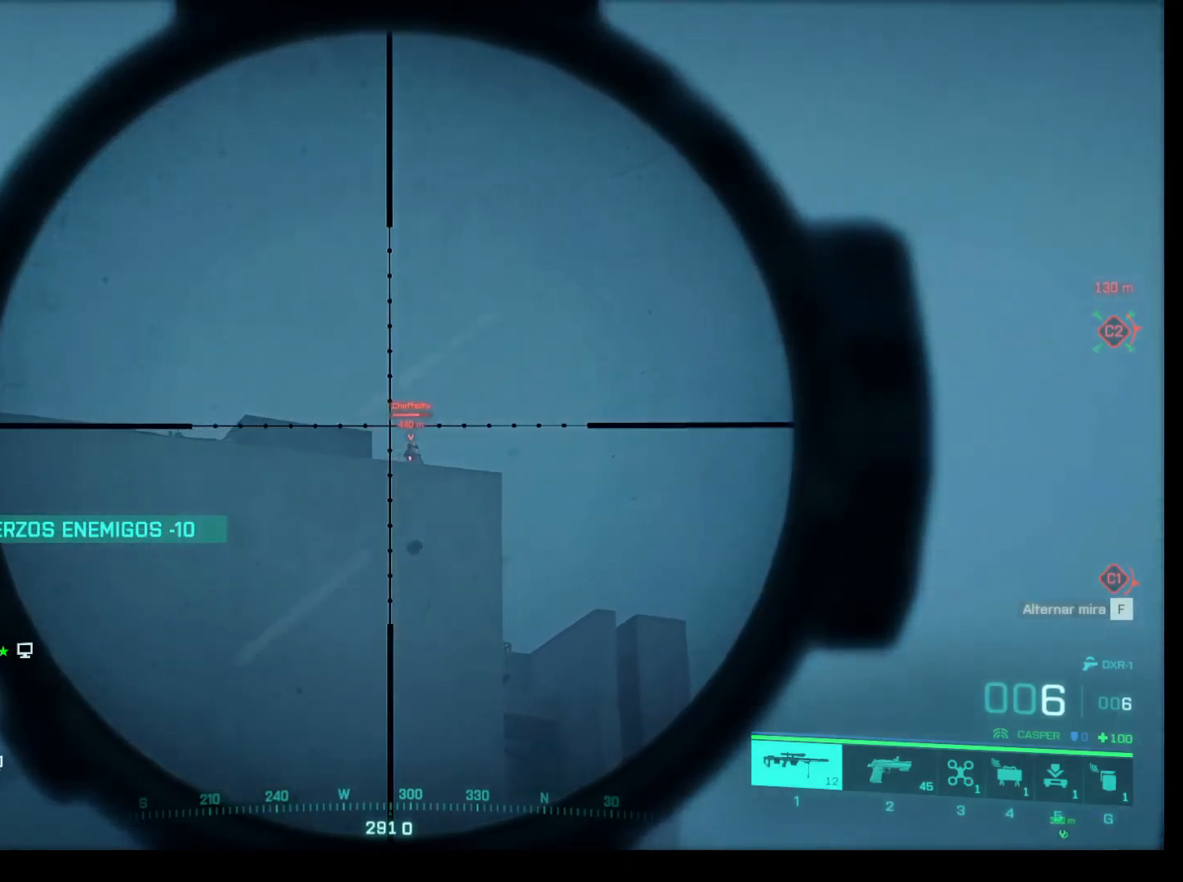
{"keys": ["shift"], "mouse": ["right"], "events": []}
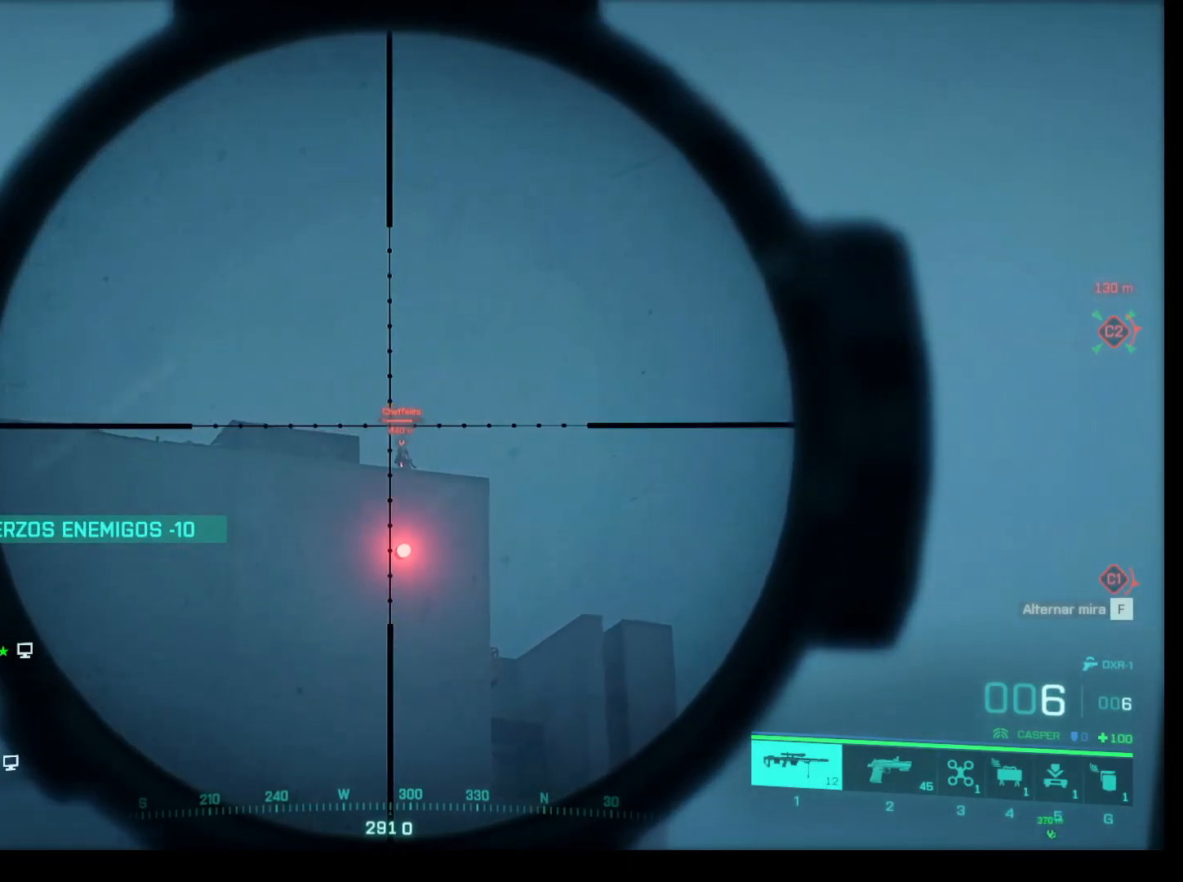
{"keys": ["shift"], "mouse": ["right"], "events": []}
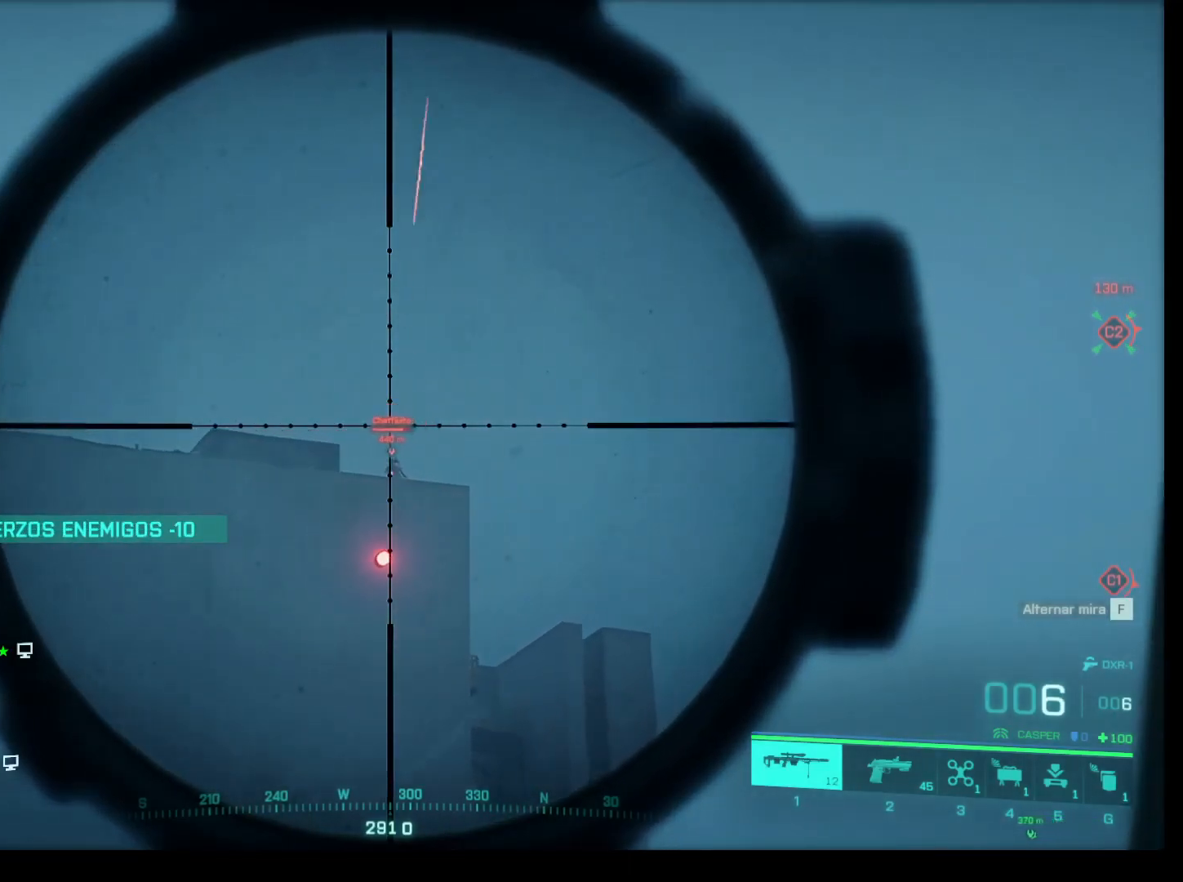
{"keys": ["shift"], "mouse": ["right"], "events": []}
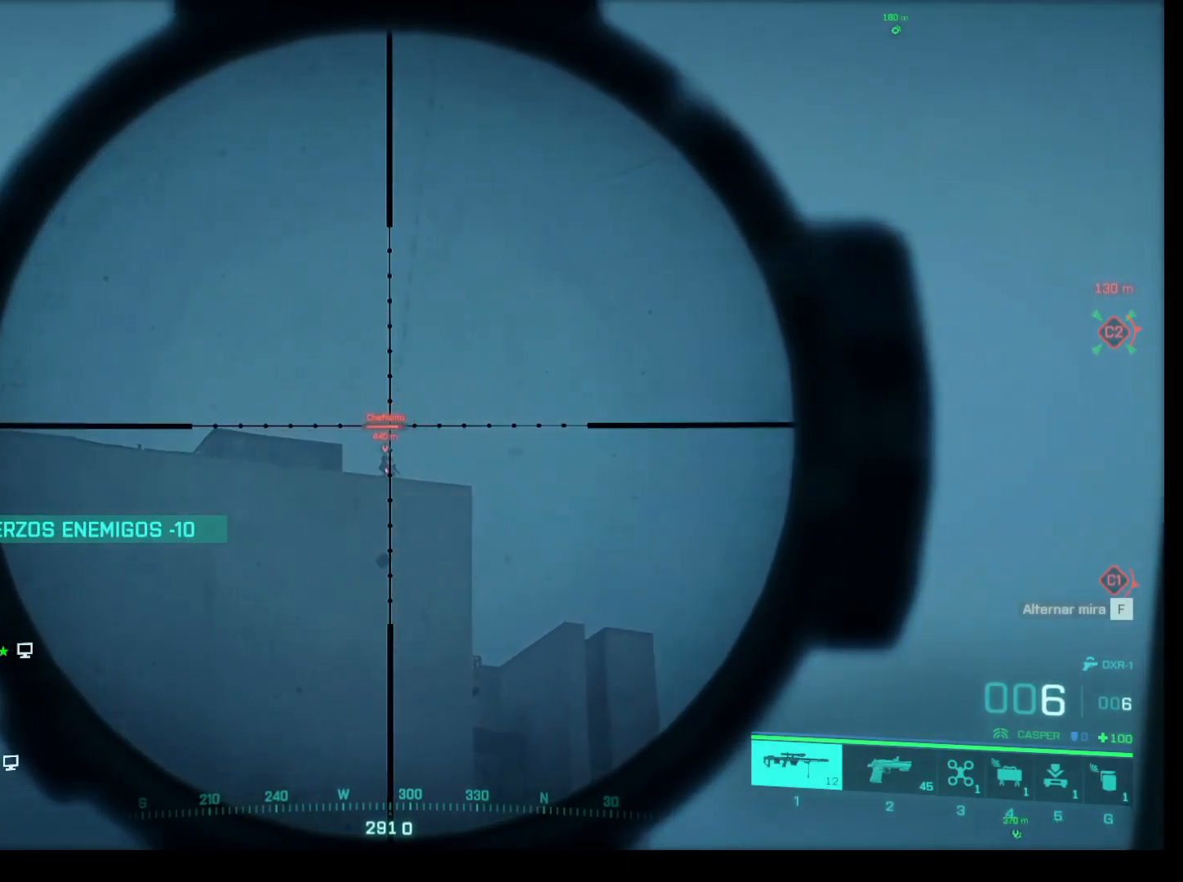
{"keys": ["shift"], "mouse": ["right"], "events": []}
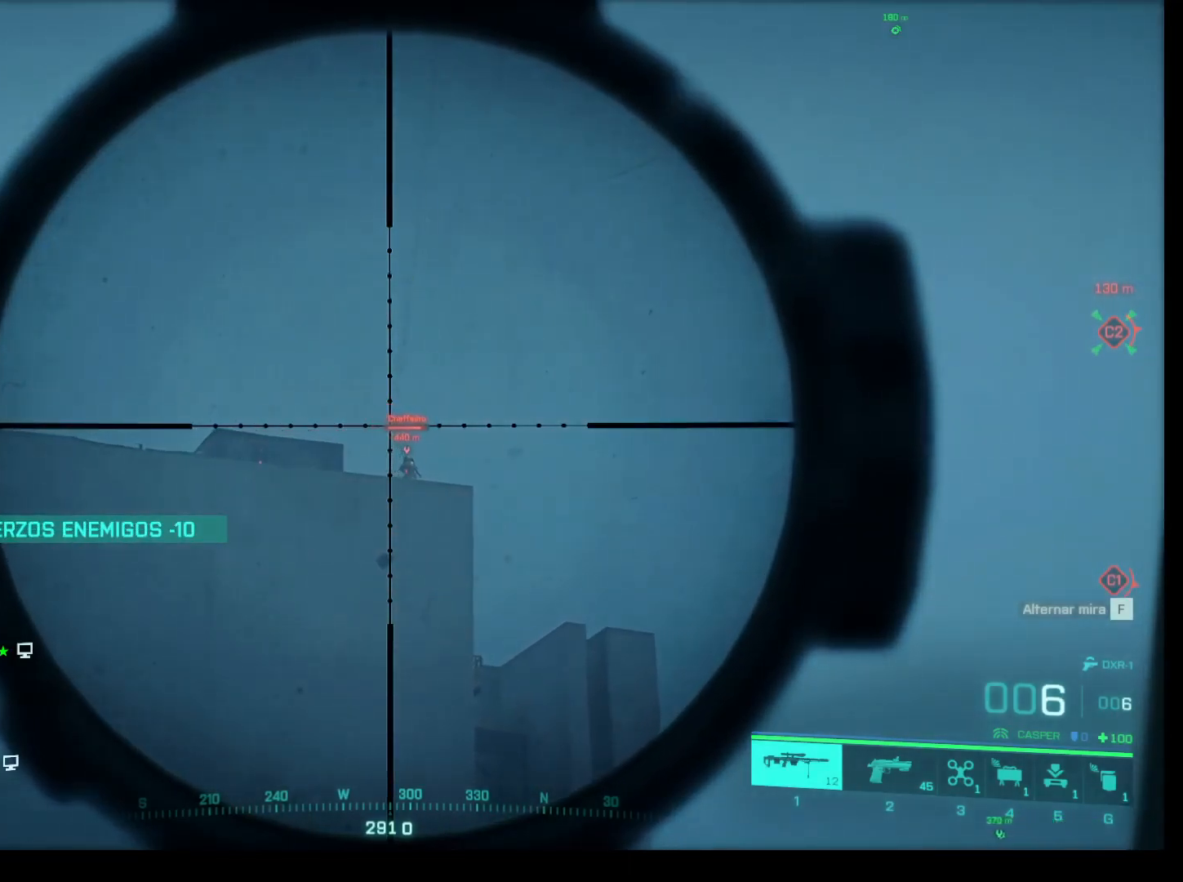
{"keys": ["shift"], "mouse": ["right"], "events": []}